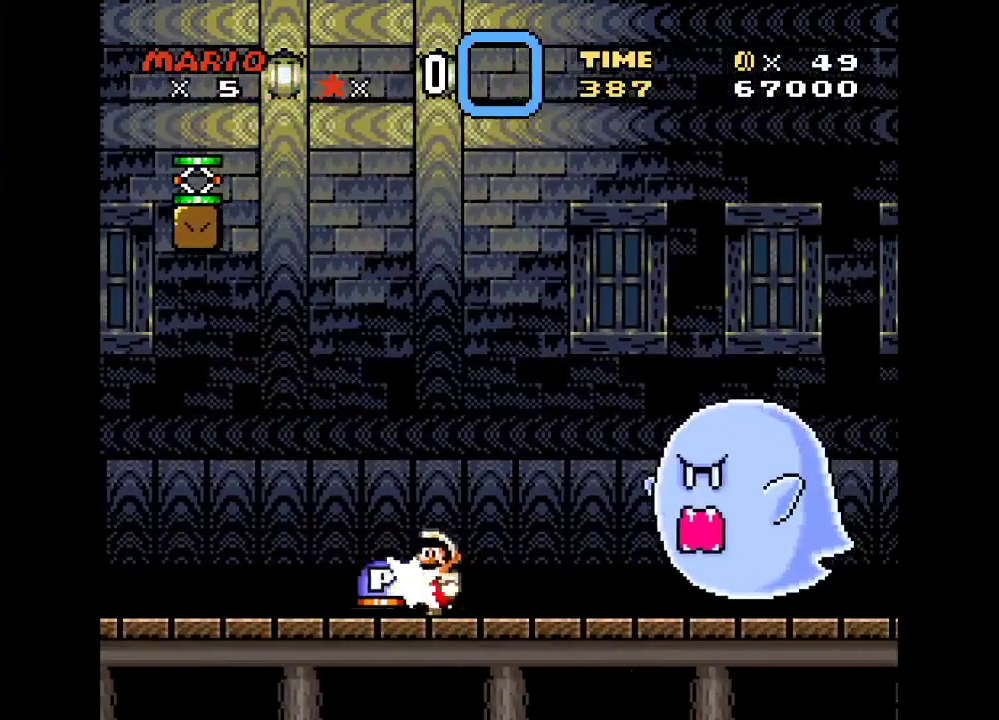
Gameplay with a controller (Nintendo layout); each line is a JSON object with the inputs held at the frame after it. "events" lists button and stick changes between this image and that frame as [ms after this image, input, new state], when the widget could be followed in between. Not read: L3 R3.
{"buttons": [], "events": [[33, "B", "down"], [133, "B", "up"], [133, "DPAD_LEFT", "down"], [433, "DPAD_LEFT", "up"]]}
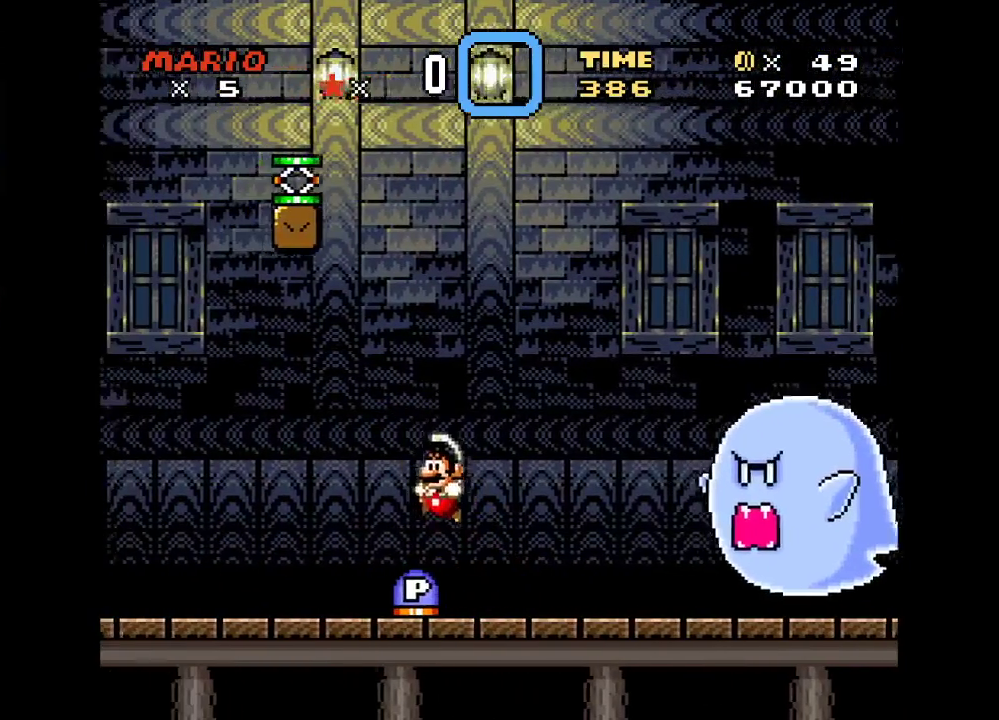
{"buttons": ["Y", "DPAD_LEFT"], "events": [[17, "DPAD_RIGHT", "down"], [167, "DPAD_RIGHT", "up"], [217, "Y", "down"], [250, "DPAD_LEFT", "down"]]}
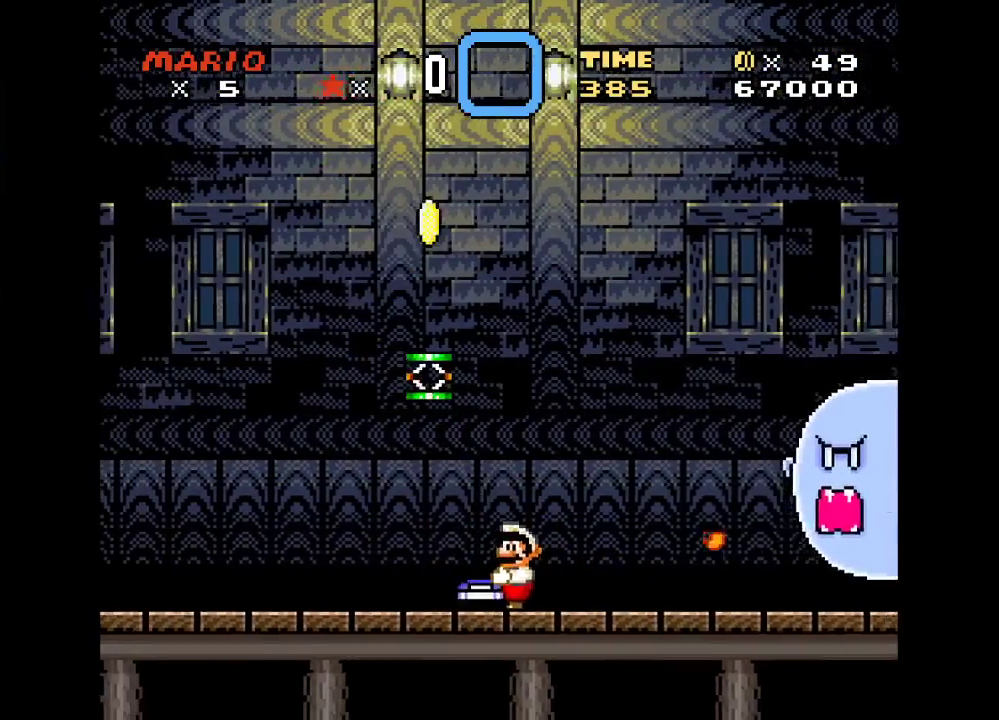
{"buttons": ["Y", "DPAD_RIGHT"], "events": [[67, "DPAD_LEFT", "up"], [317, "DPAD_RIGHT", "down"]]}
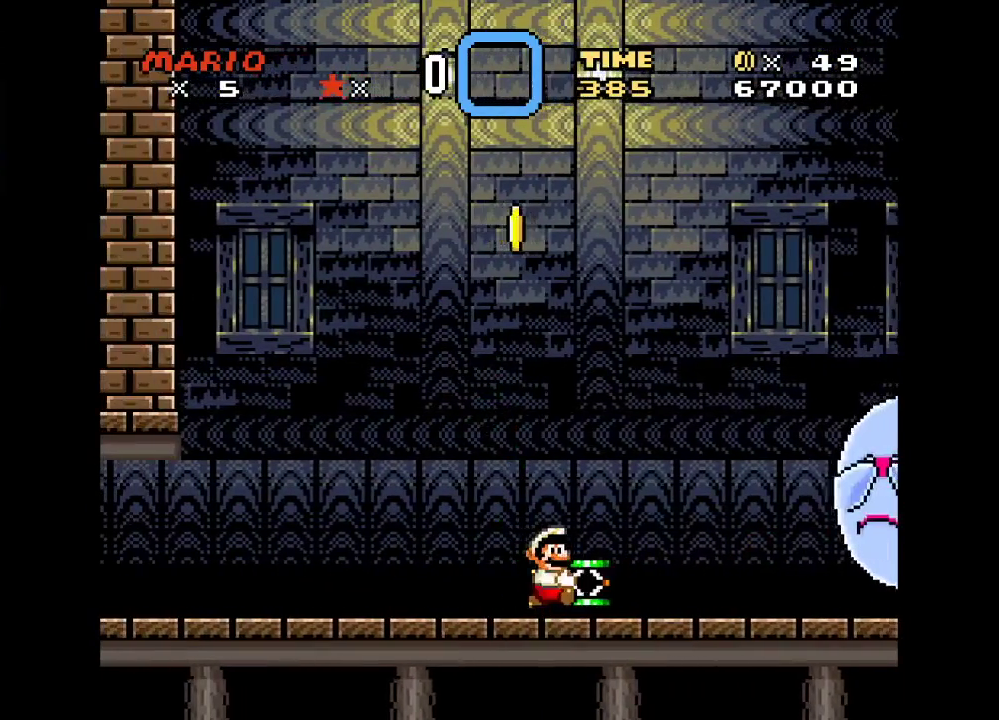
{"buttons": ["B"], "events": [[100, "DPAD_RIGHT", "up"], [100, "Y", "up"], [450, "B", "down"]]}
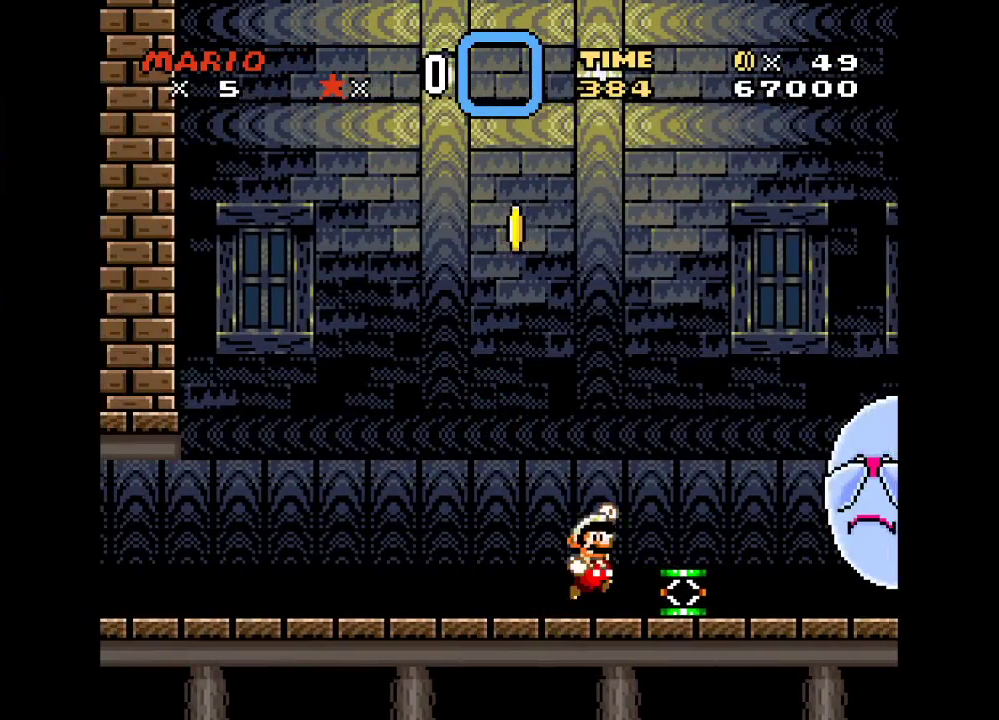
{"buttons": ["B", "Y", "DPAD_RIGHT"], "events": [[17, "DPAD_RIGHT", "down"], [33, "B", "up"], [133, "DPAD_RIGHT", "up"], [250, "DPAD_RIGHT", "down"], [250, "Y", "down"], [500, "B", "down"]]}
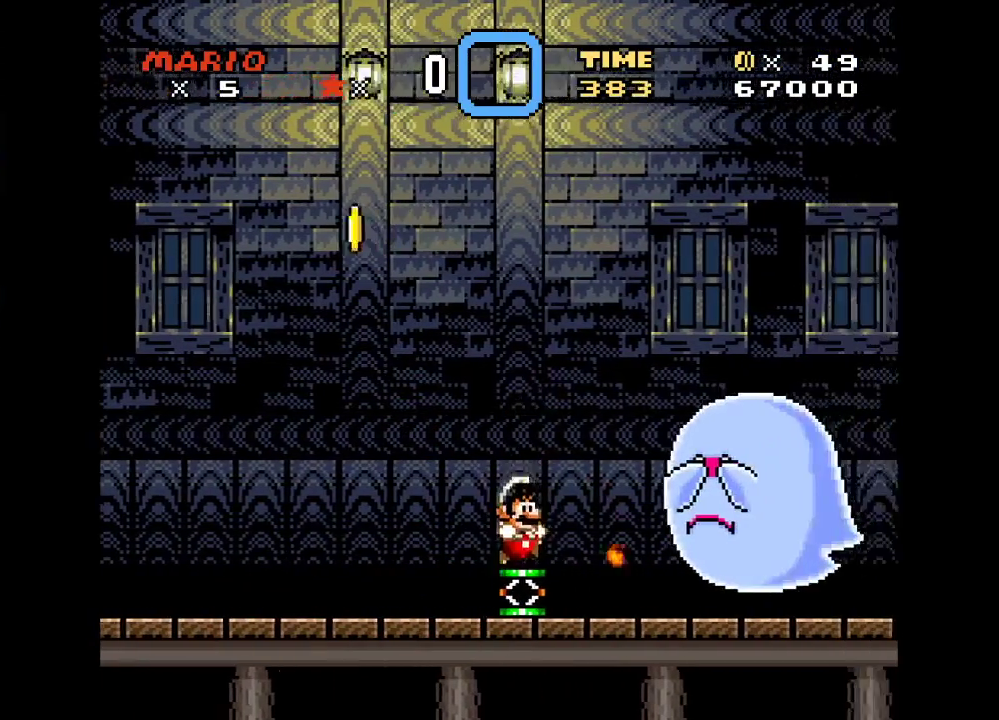
{"buttons": ["B", "Y", "DPAD_RIGHT"], "events": []}
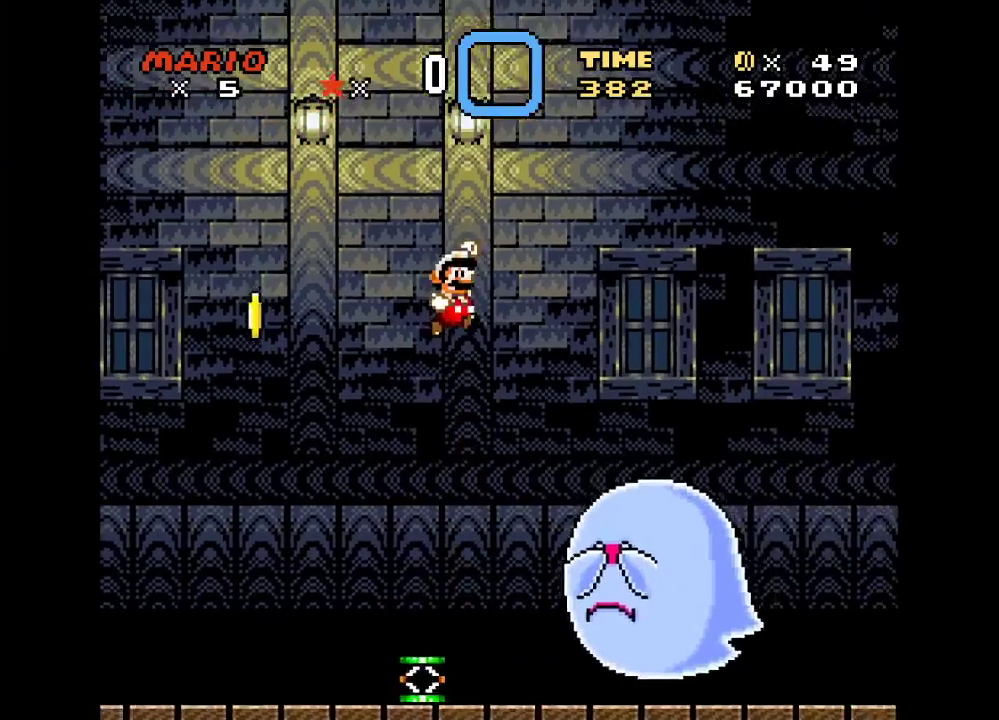
{"buttons": ["B", "Y", "DPAD_RIGHT"], "events": []}
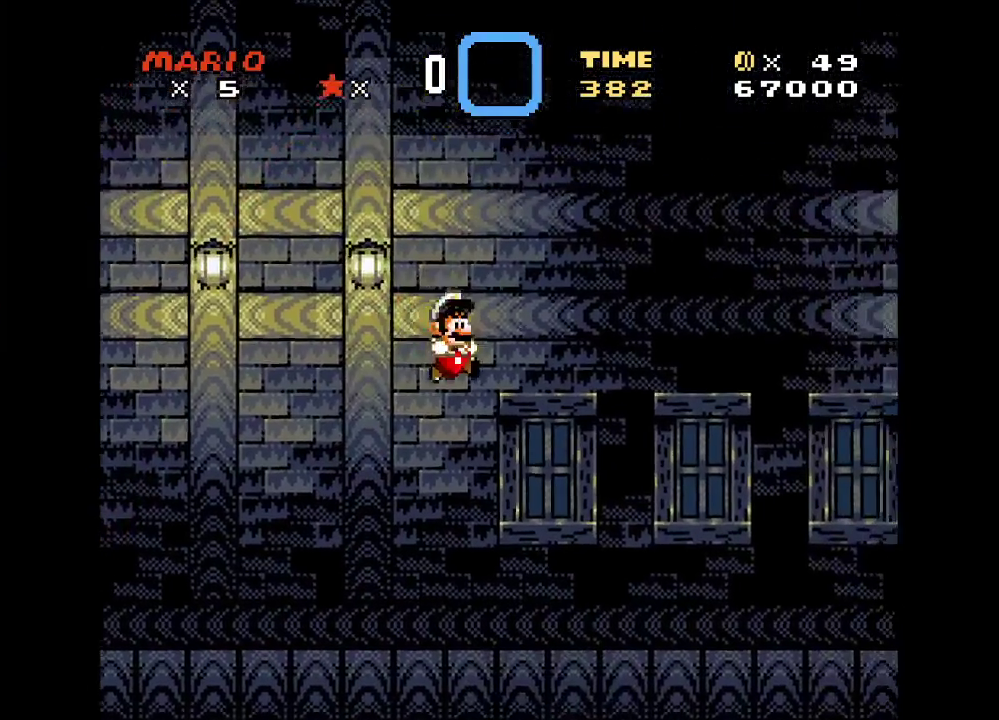
{"buttons": ["Y", "DPAD_RIGHT"], "events": [[217, "B", "up"], [250, "Y", "up"], [317, "Y", "down"]]}
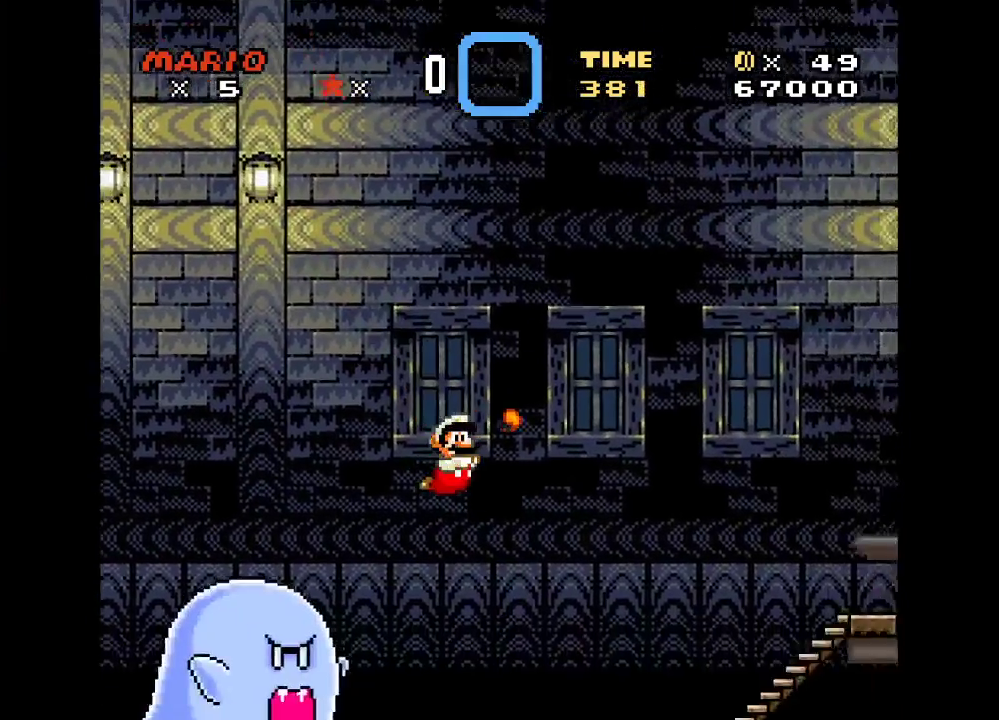
{"buttons": ["B", "Y", "DPAD_RIGHT"], "events": [[450, "B", "down"]]}
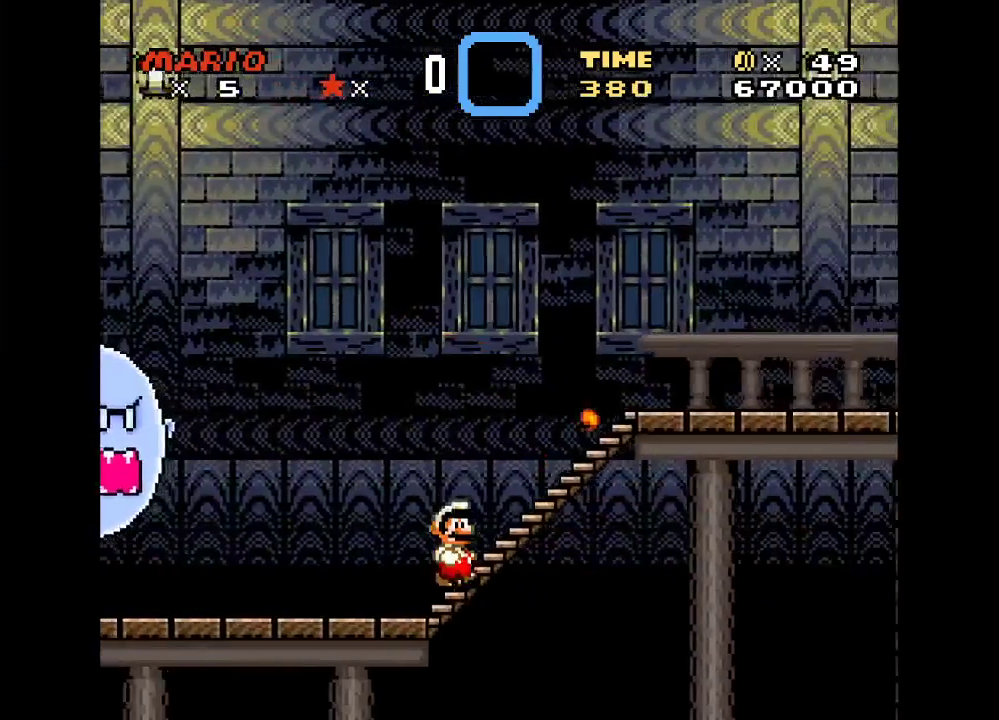
{"buttons": ["Y", "DPAD_RIGHT"], "events": [[317, "B", "up"]]}
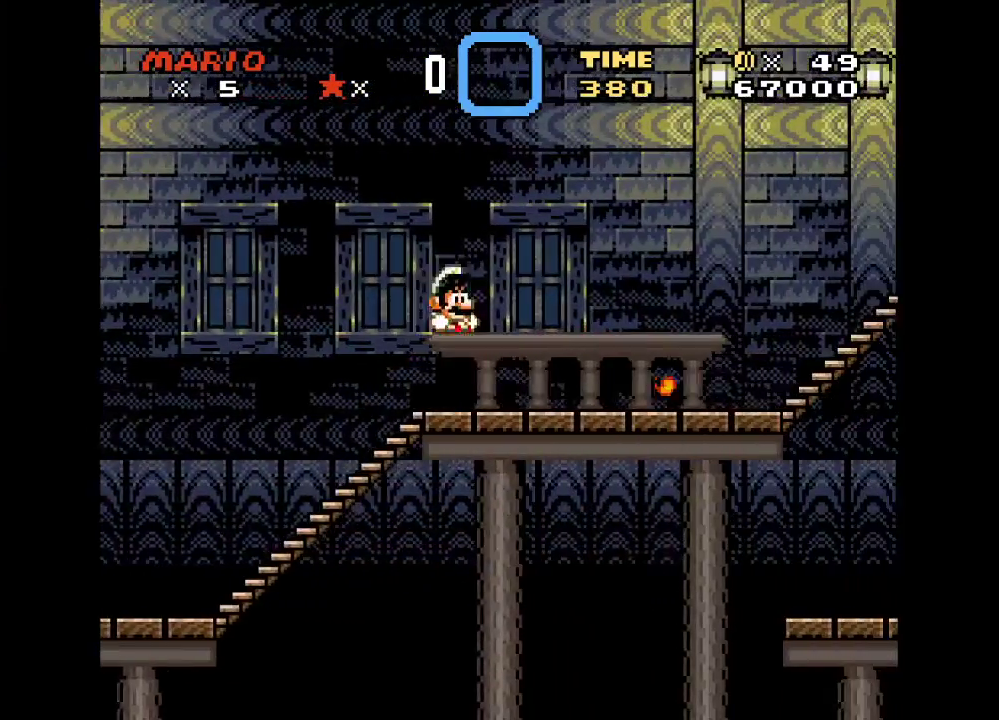
{"buttons": ["Y", "DPAD_RIGHT"], "events": []}
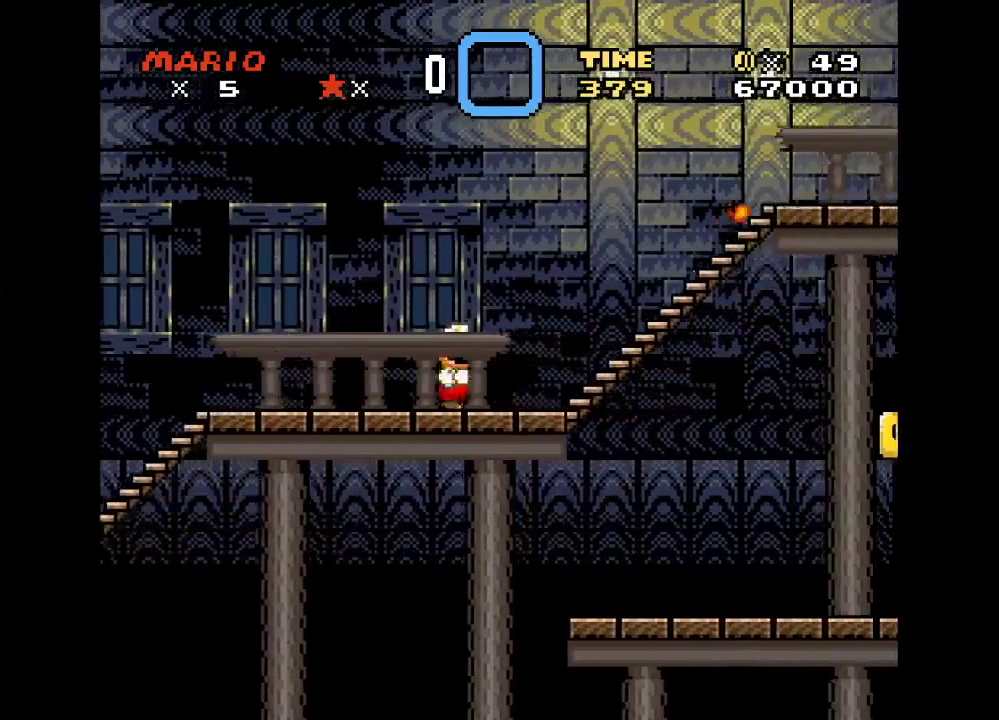
{"buttons": ["Y", "DPAD_RIGHT"], "events": [[133, "B", "down"], [417, "B", "up"]]}
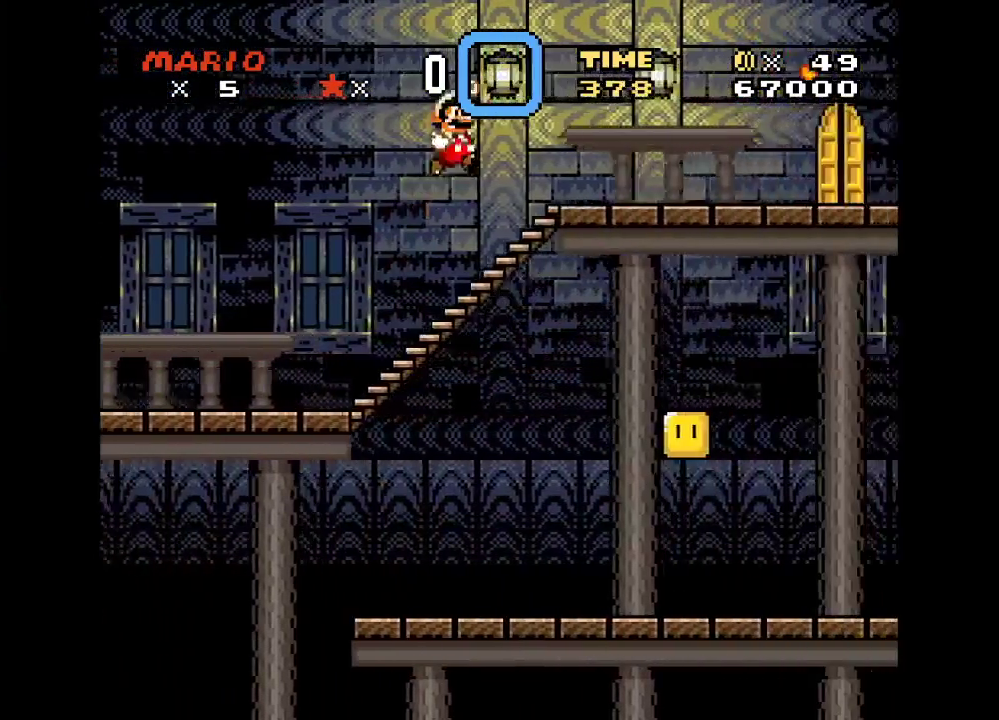
{"buttons": ["Y", "DPAD_RIGHT"], "events": []}
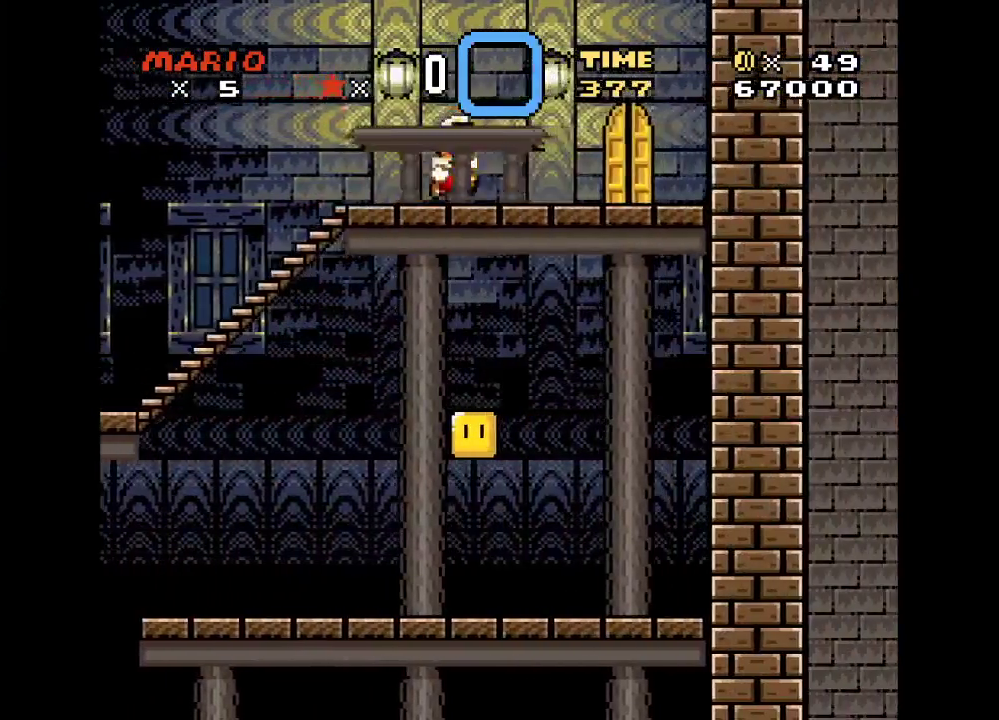
{"buttons": ["DPAD_UP"], "events": [[67, "DPAD_RIGHT", "up"], [67, "Y", "up"], [433, "DPAD_UP", "down"]]}
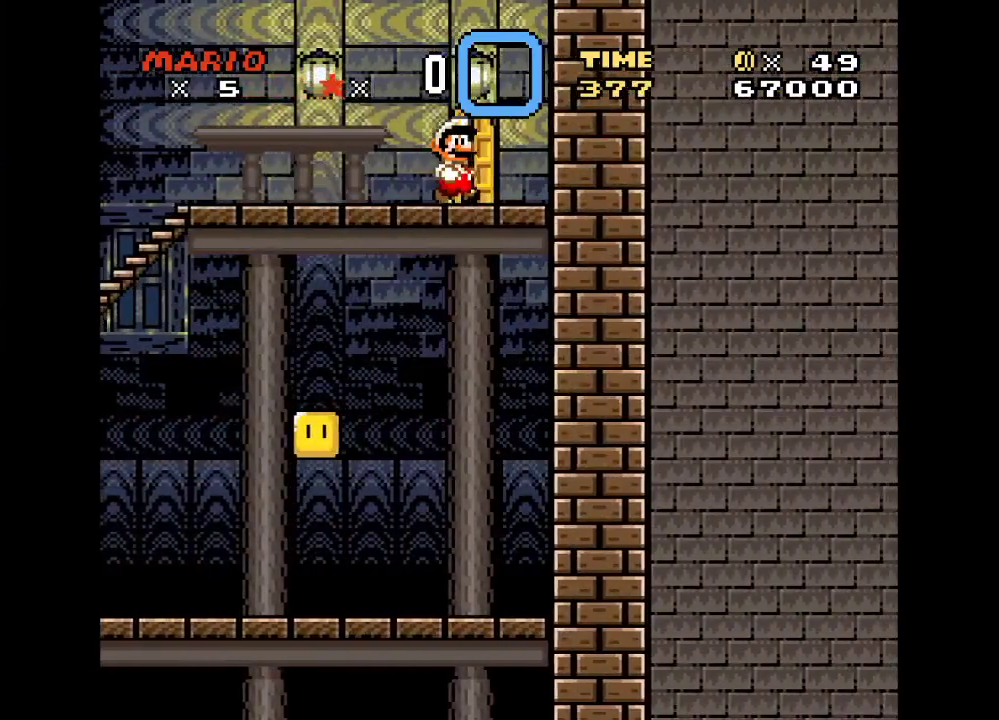
{"buttons": [], "events": [[67, "DPAD_UP", "up"], [167, "DPAD_UP", "down"], [283, "DPAD_UP", "up"]]}
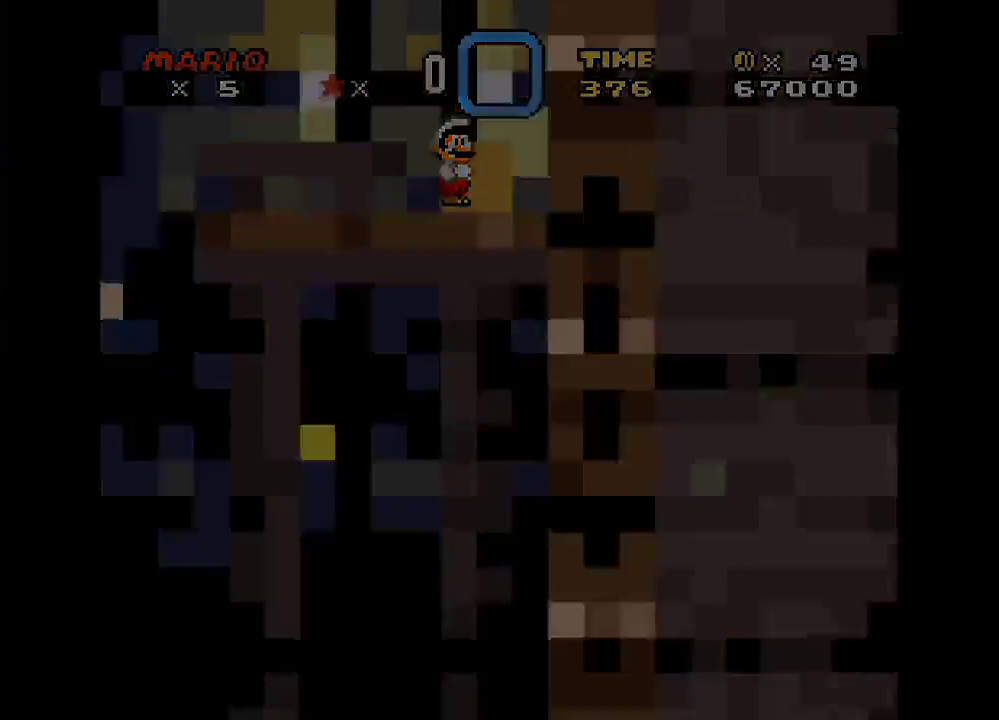
{"buttons": ["Y"], "events": [[33, "Y", "down"]]}
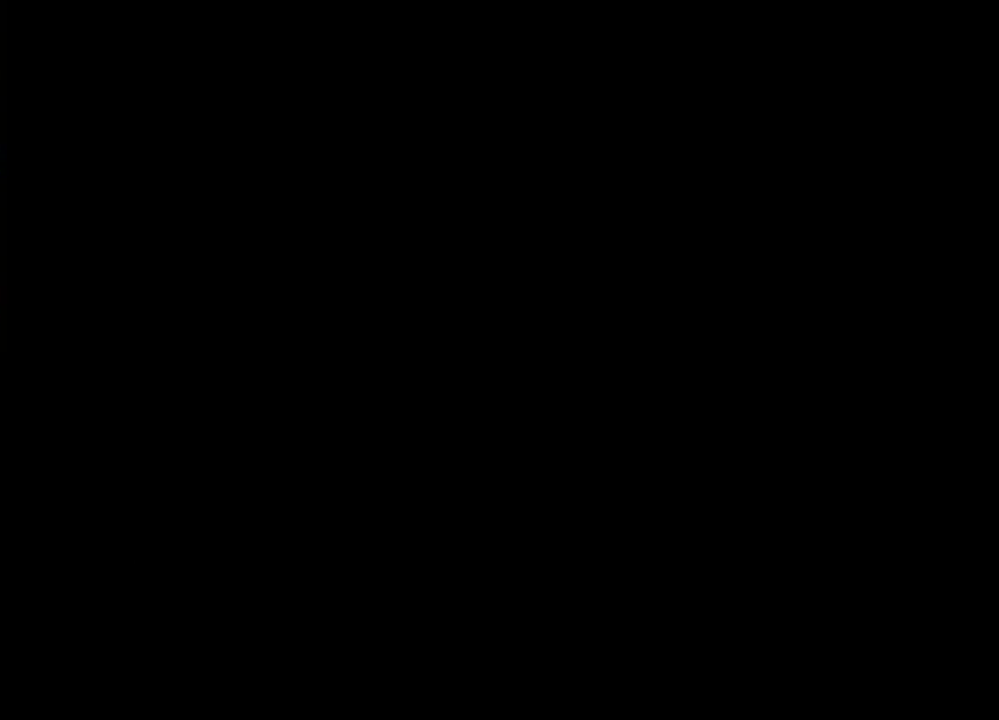
{"buttons": ["Y", "DPAD_LEFT"], "events": [[17, "DPAD_RIGHT", "down"], [200, "DPAD_RIGHT", "up"], [317, "DPAD_LEFT", "down"]]}
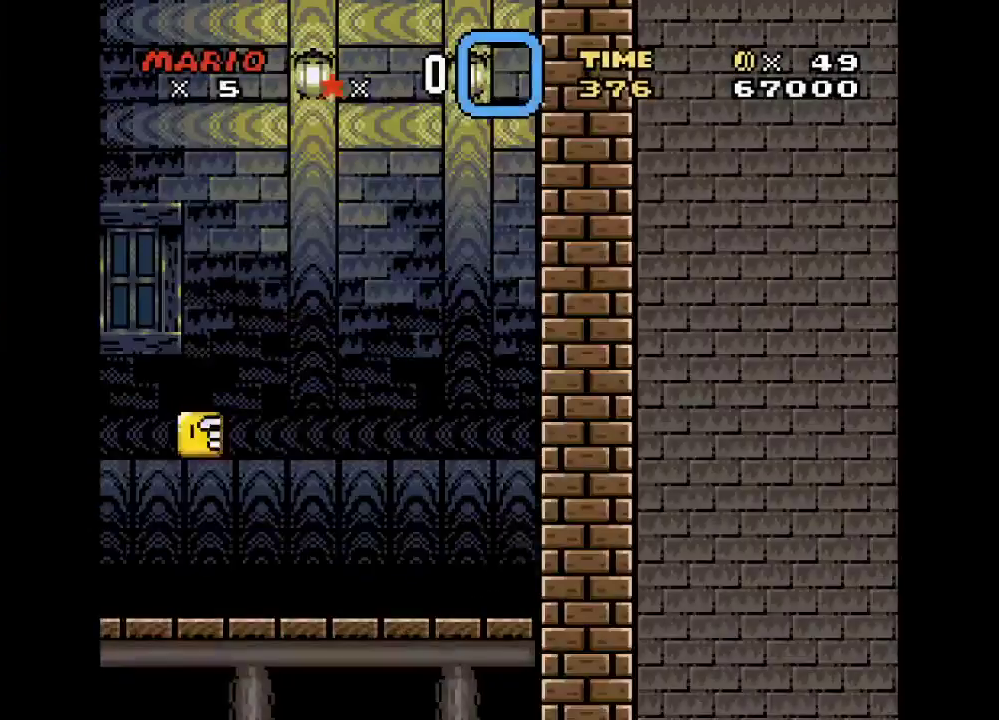
{"buttons": ["Y", "DPAD_LEFT"], "events": []}
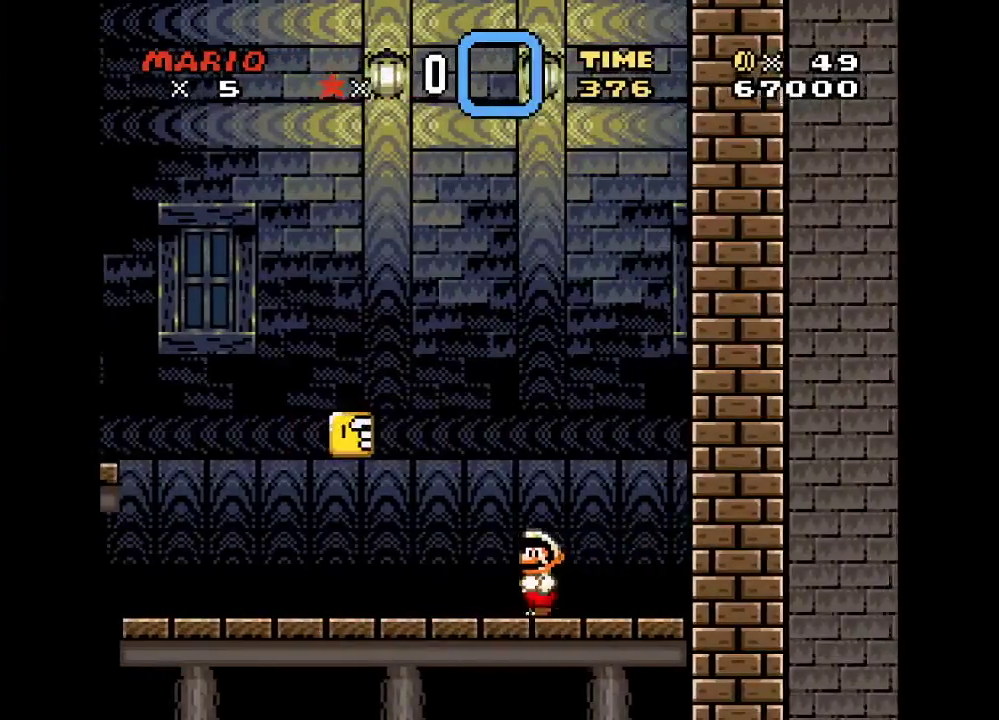
{"buttons": ["Y", "DPAD_RIGHT"], "events": [[250, "B", "down"], [250, "DPAD_LEFT", "up"], [350, "DPAD_RIGHT", "down"], [433, "B", "up"]]}
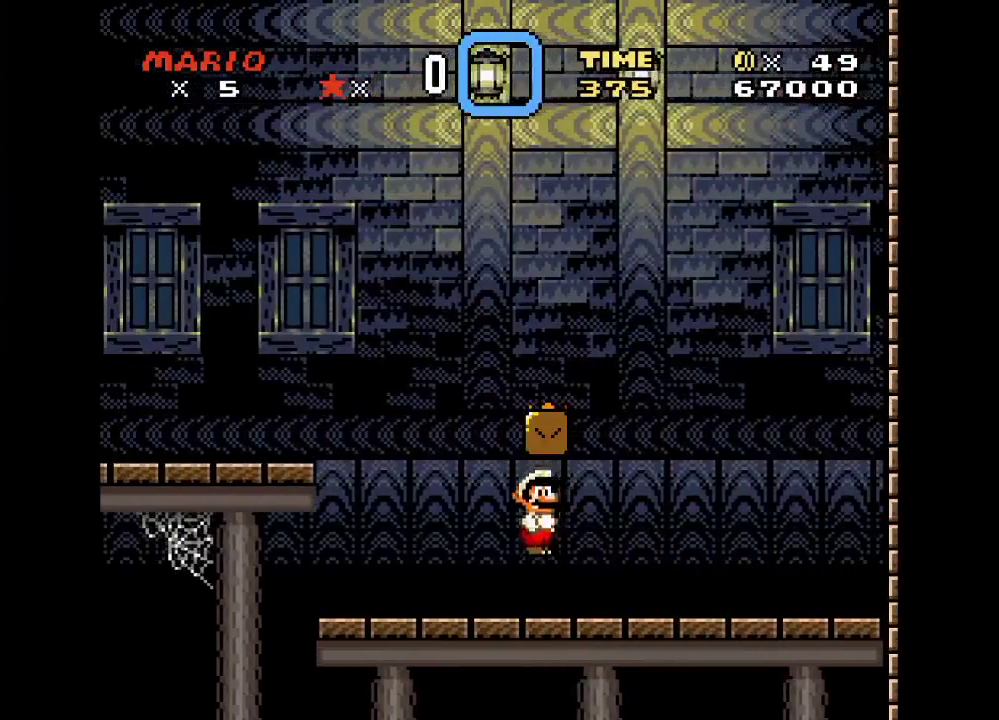
{"buttons": ["Y", "DPAD_LEFT"], "events": [[250, "DPAD_RIGHT", "up"], [283, "B", "down"], [283, "DPAD_LEFT", "down"], [500, "B", "up"]]}
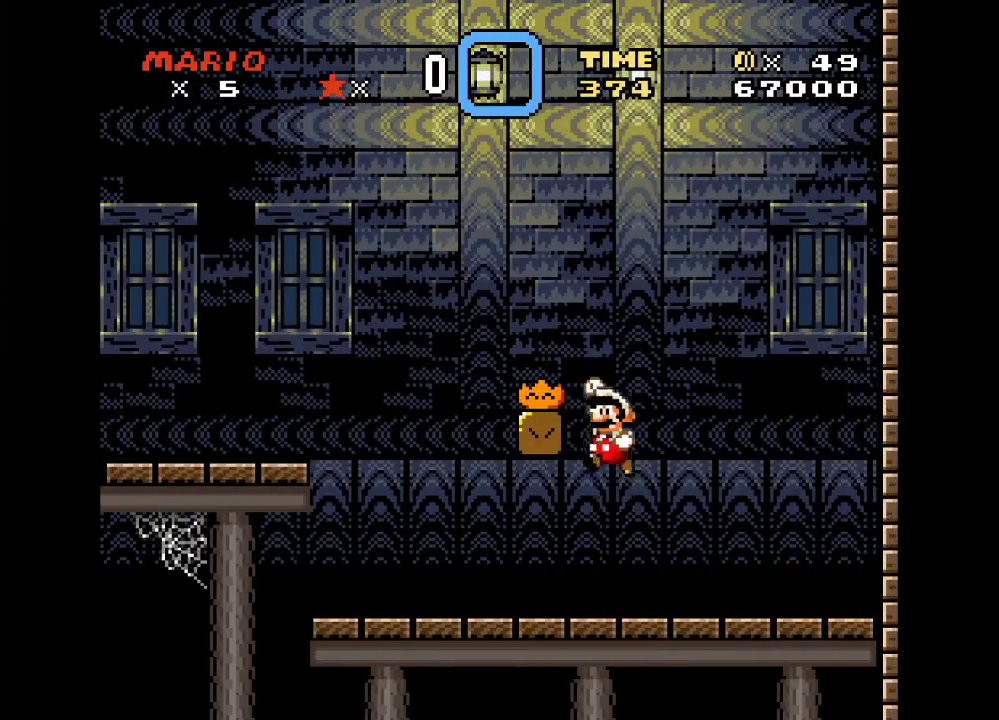
{"buttons": ["Y"], "events": [[100, "DPAD_LEFT", "up"]]}
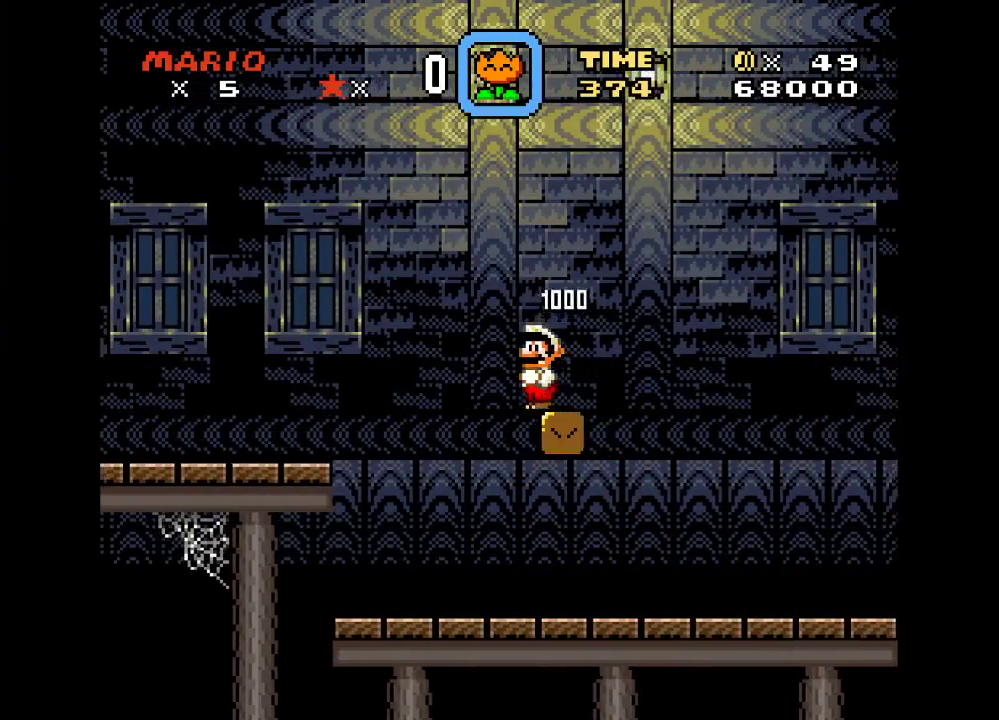
{"buttons": ["B", "Y", "DPAD_LEFT"], "events": [[33, "B", "down"], [67, "DPAD_LEFT", "down"]]}
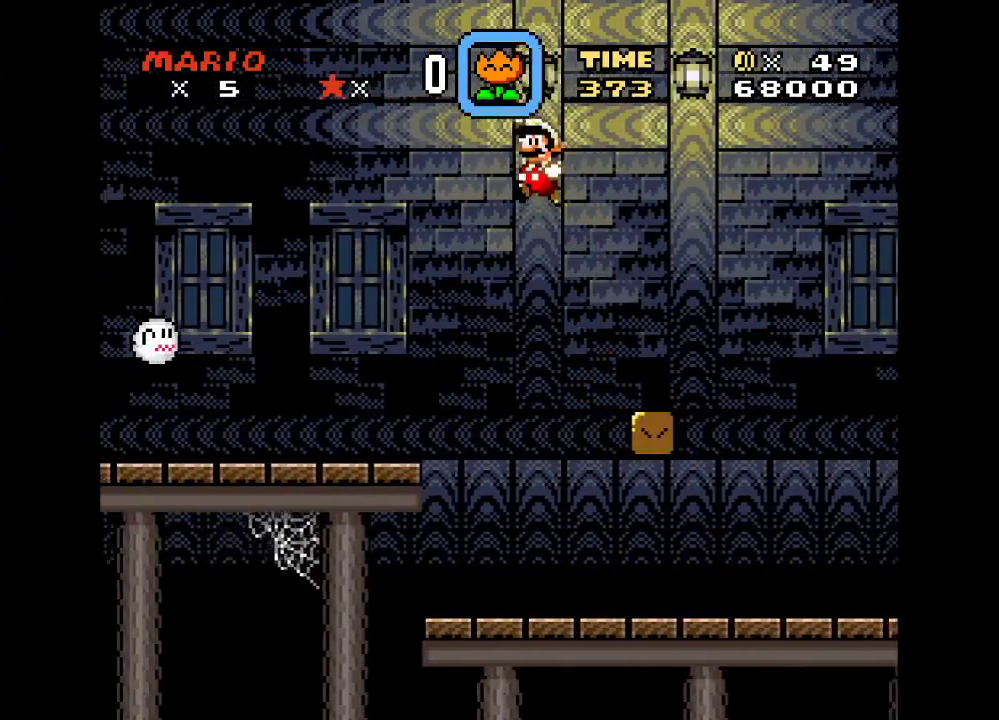
{"buttons": ["Y", "DPAD_LEFT"], "events": [[67, "B", "up"]]}
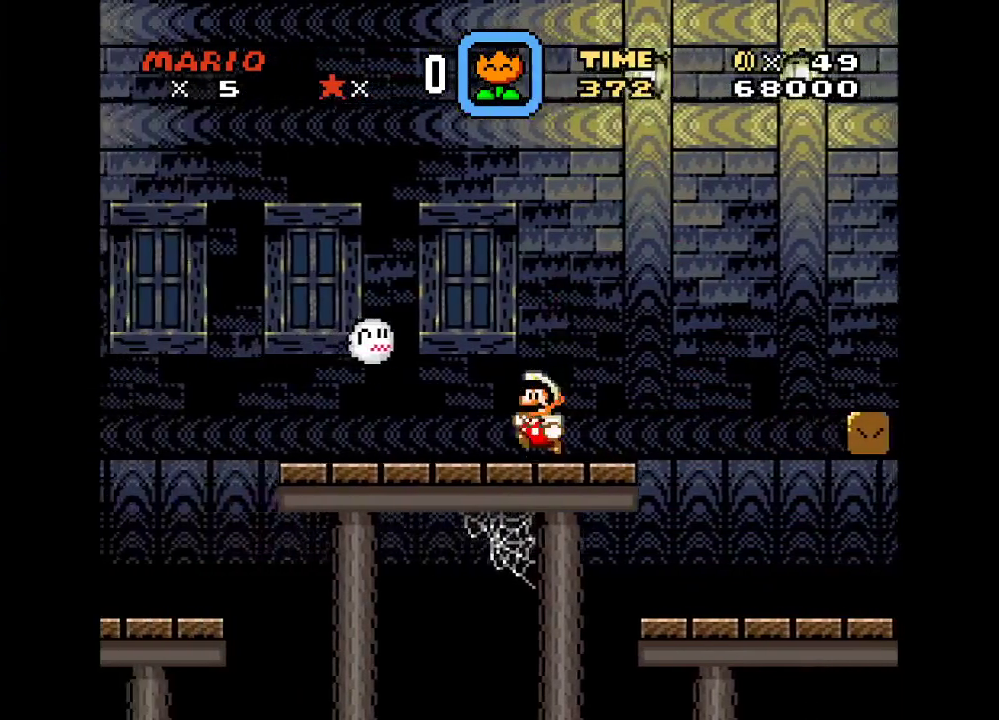
{"buttons": ["Y", "DPAD_LEFT"], "events": []}
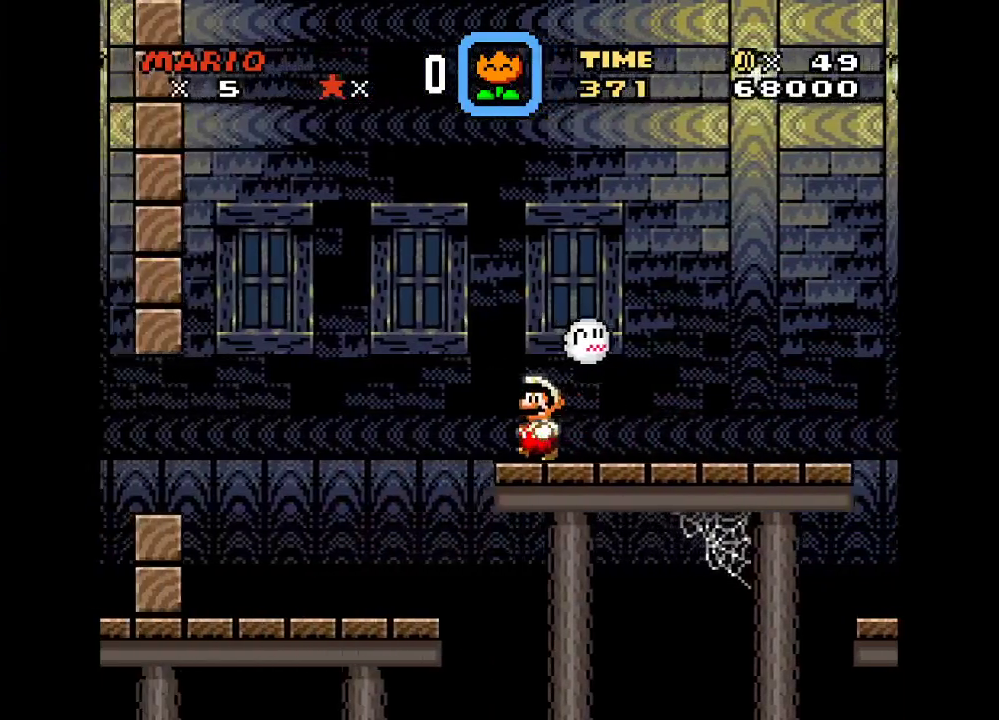
{"buttons": ["Y"], "events": [[133, "DPAD_LEFT", "up"]]}
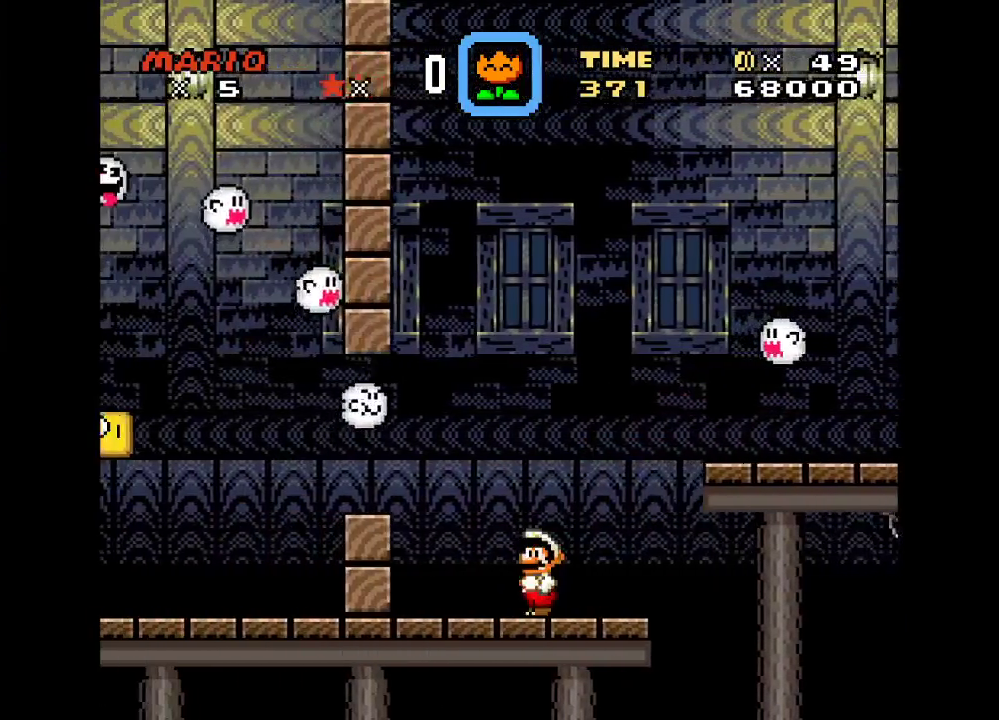
{"buttons": ["Y", "DPAD_DOWN", "DPAD_LEFT"], "events": [[100, "DPAD_LEFT", "down"], [133, "DPAD_DOWN", "down"], [167, "B", "down"], [250, "B", "up"]]}
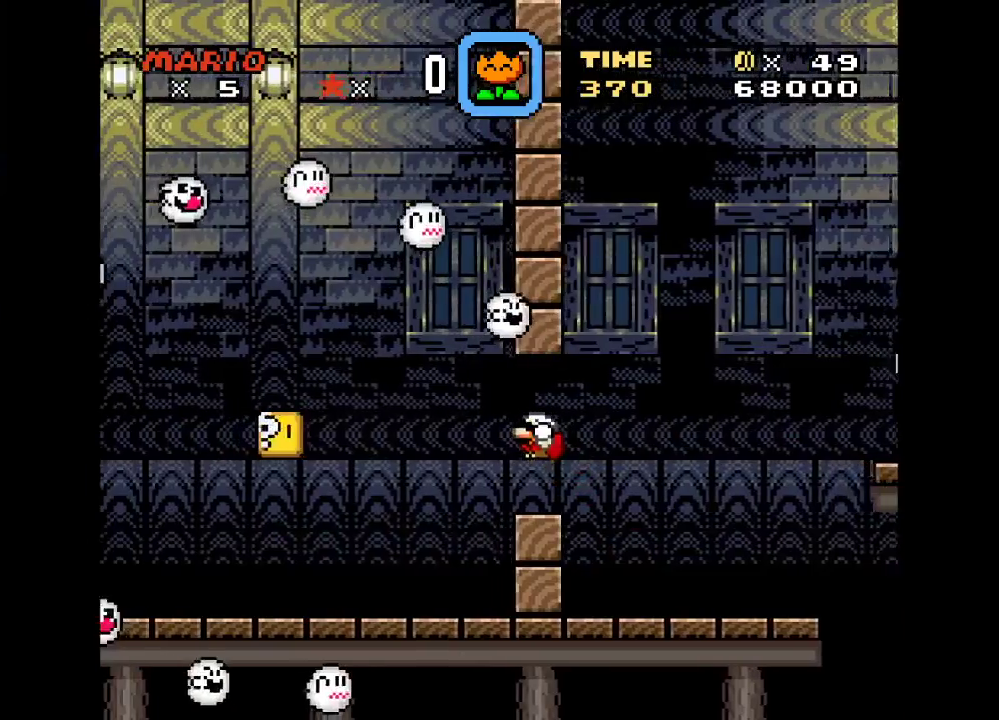
{"buttons": ["B", "Y", "DPAD_LEFT"], "events": [[500, "B", "down"], [500, "DPAD_DOWN", "up"]]}
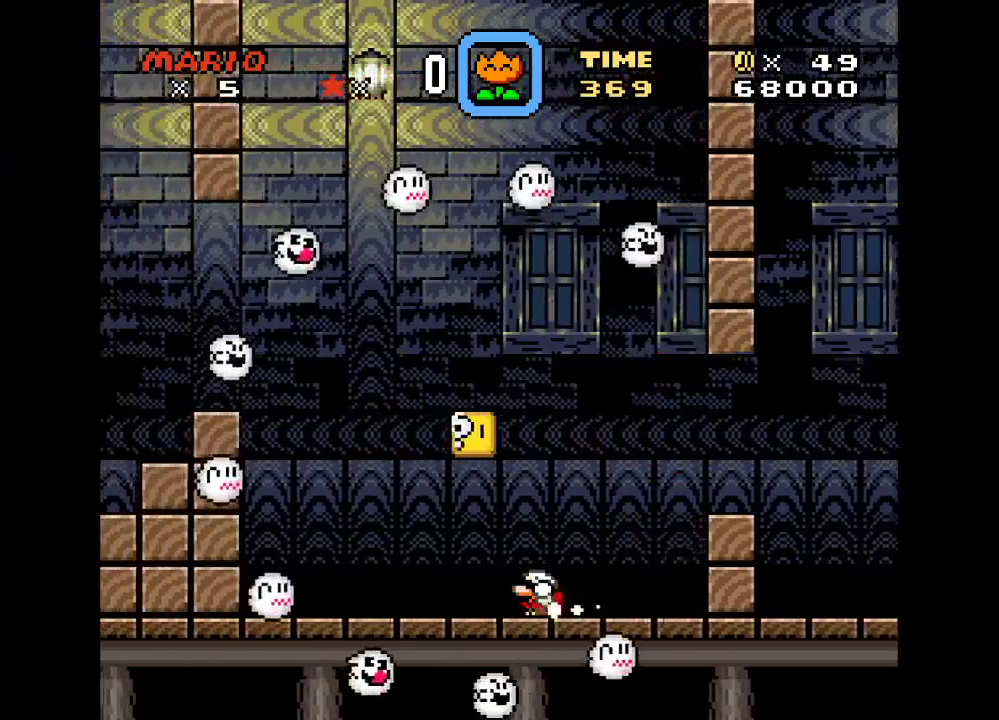
{"buttons": ["Y", "DPAD_UP", "DPAD_RIGHT"], "events": [[33, "DPAD_LEFT", "up"], [133, "B", "up"], [200, "DPAD_RIGHT", "down"], [200, "DPAD_UP", "down"], [317, "DPAD_UP", "up"], [350, "DPAD_RIGHT", "up"], [500, "DPAD_RIGHT", "down"], [500, "DPAD_UP", "down"]]}